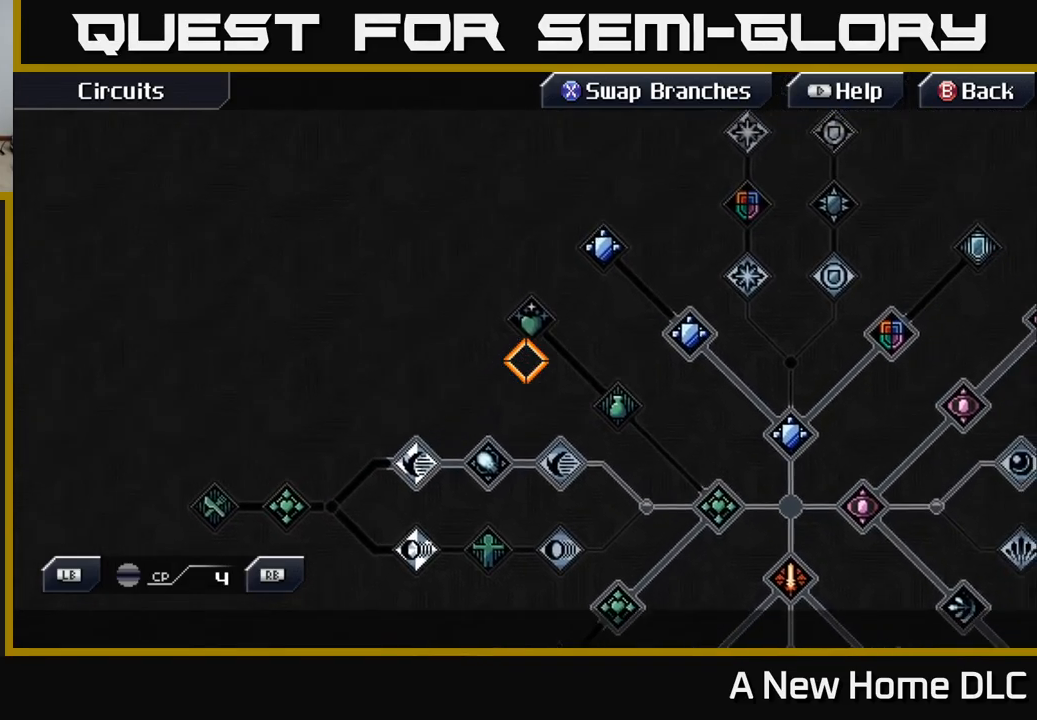
Gameplay with a controller (Xbox layout); each line is a JSON object with the inputs held at the frame after it. "events" lists button and stick changes between this image and that frame as [ms after this image, input, new state], when the widget could be followed in between.
{"buttons": [], "left_stick": "up-right", "right_stick": "center", "events": [[100, "left_stick", "right"], [234, "left_stick", "down-right"], [350, "left_stick", "right"], [500, "left_stick", "up-right"]]}
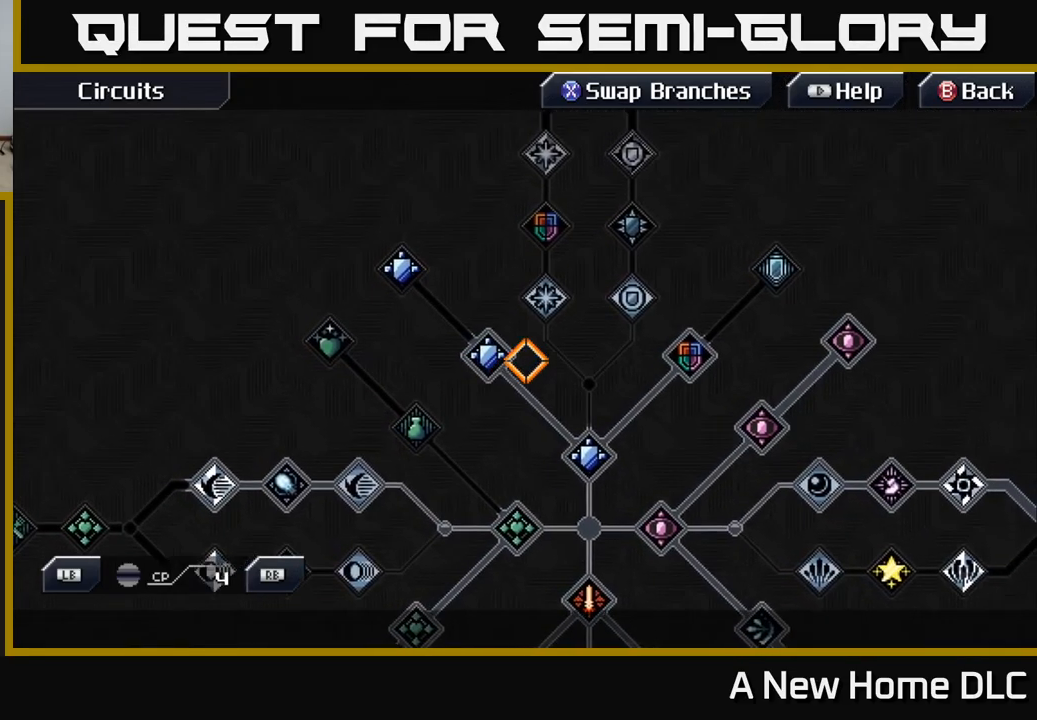
{"buttons": [], "left_stick": "right", "right_stick": "center", "events": [[217, "left_stick", "center"], [367, "left_stick", "right"]]}
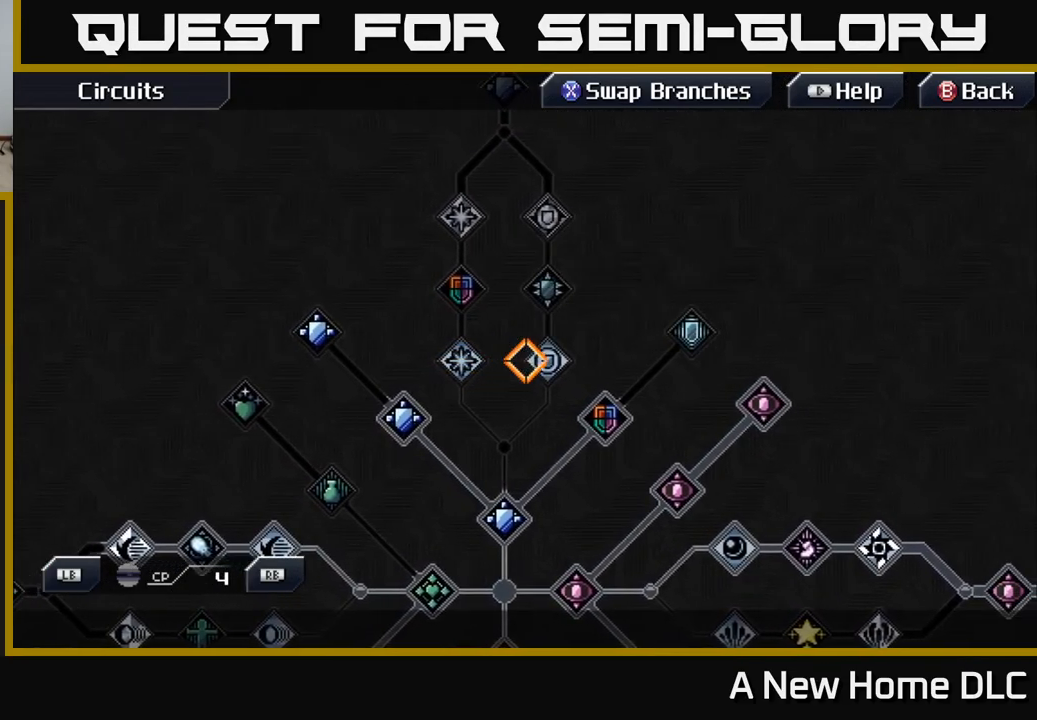
{"buttons": [], "left_stick": "up-right", "right_stick": "center", "events": [[317, "left_stick", "up-right"]]}
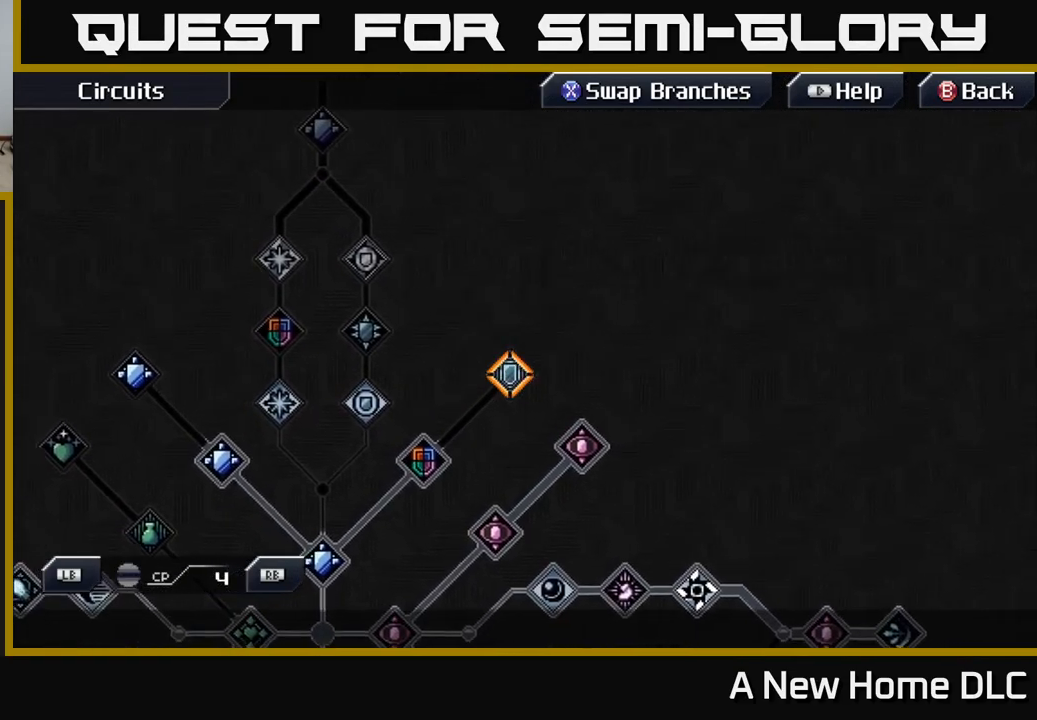
{"buttons": [], "left_stick": "center", "right_stick": "center", "events": [[17, "left_stick", "center"]]}
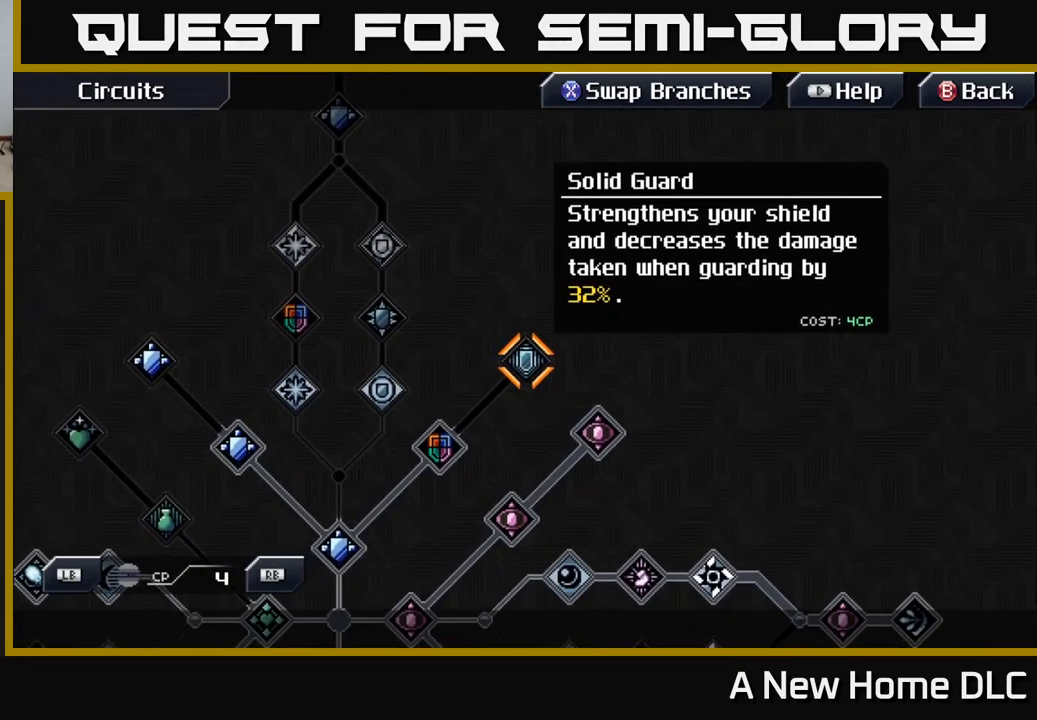
{"buttons": [], "left_stick": "center", "right_stick": "center", "events": []}
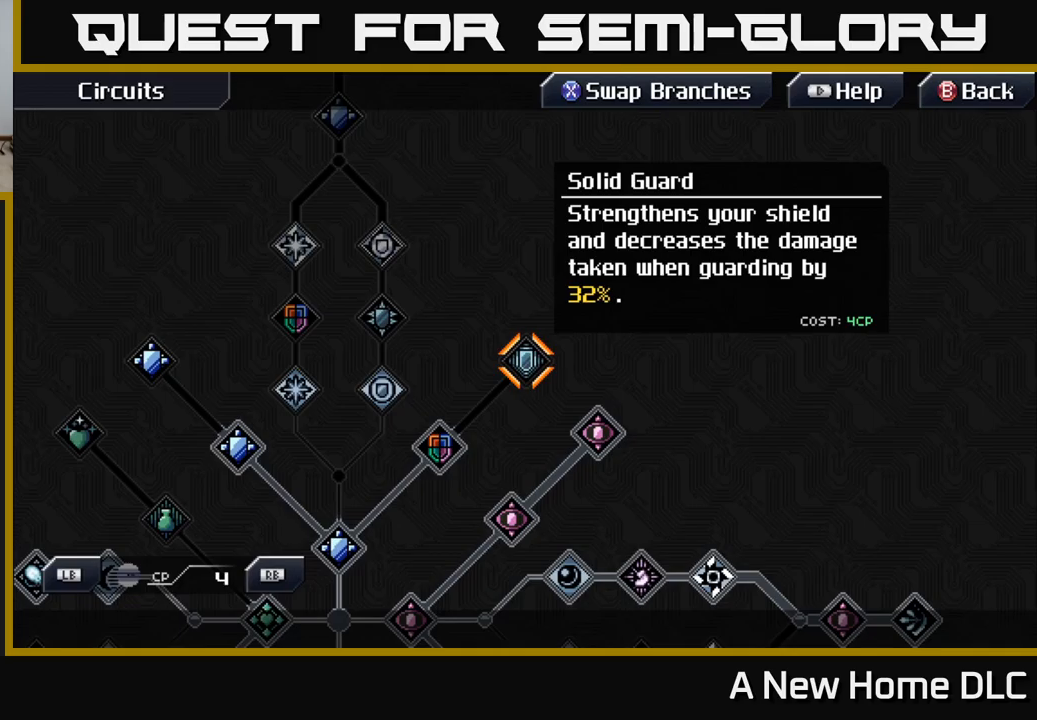
{"buttons": [], "left_stick": "center", "right_stick": "center", "events": []}
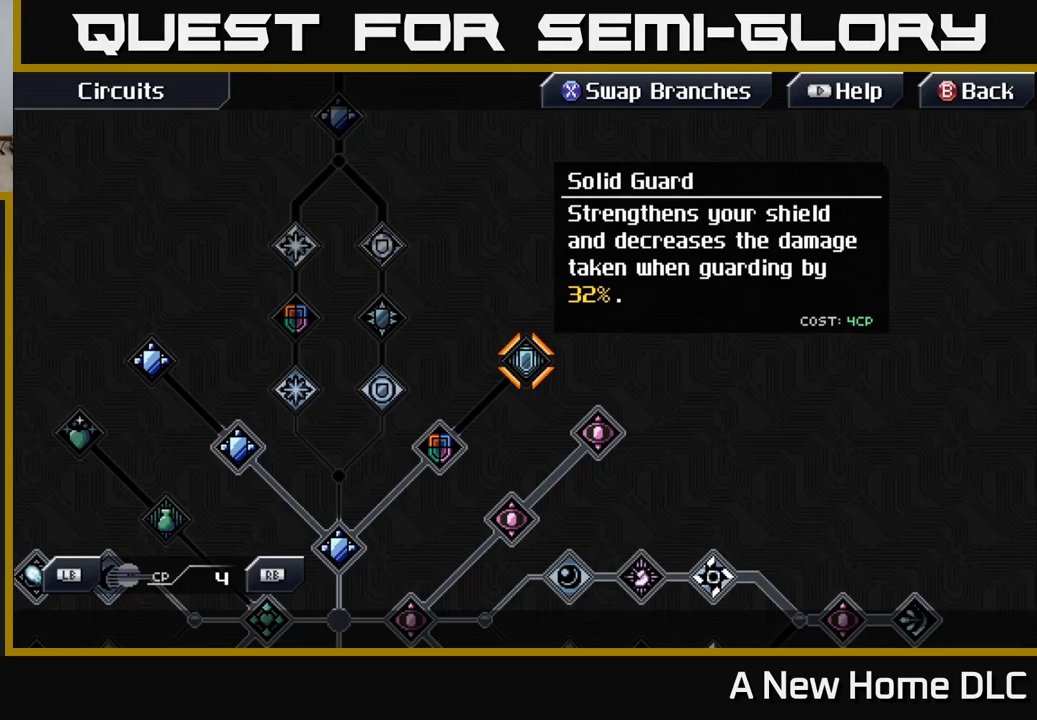
{"buttons": [], "left_stick": "center", "right_stick": "center", "events": []}
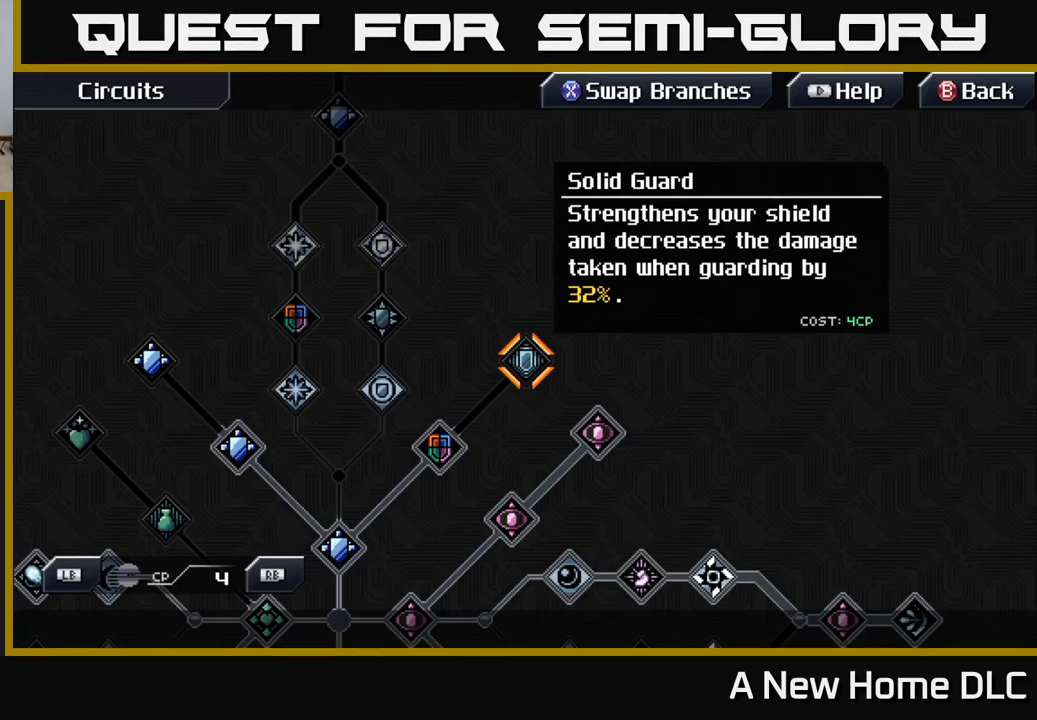
{"buttons": [], "left_stick": "center", "right_stick": "center", "events": []}
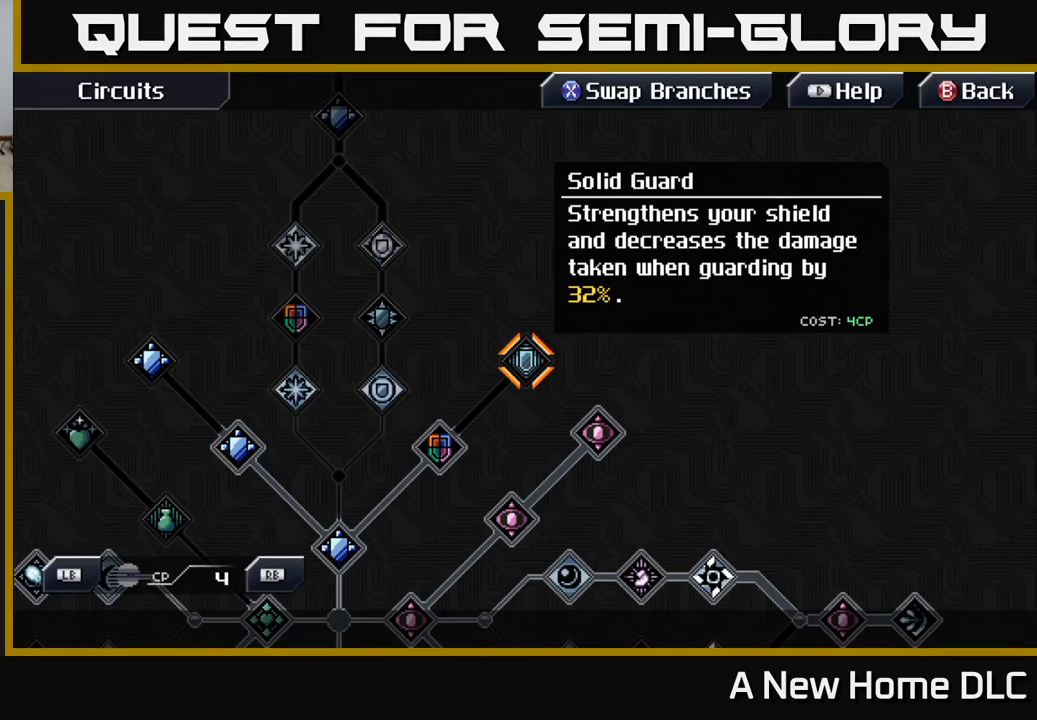
{"buttons": [], "left_stick": "center", "right_stick": "center", "events": []}
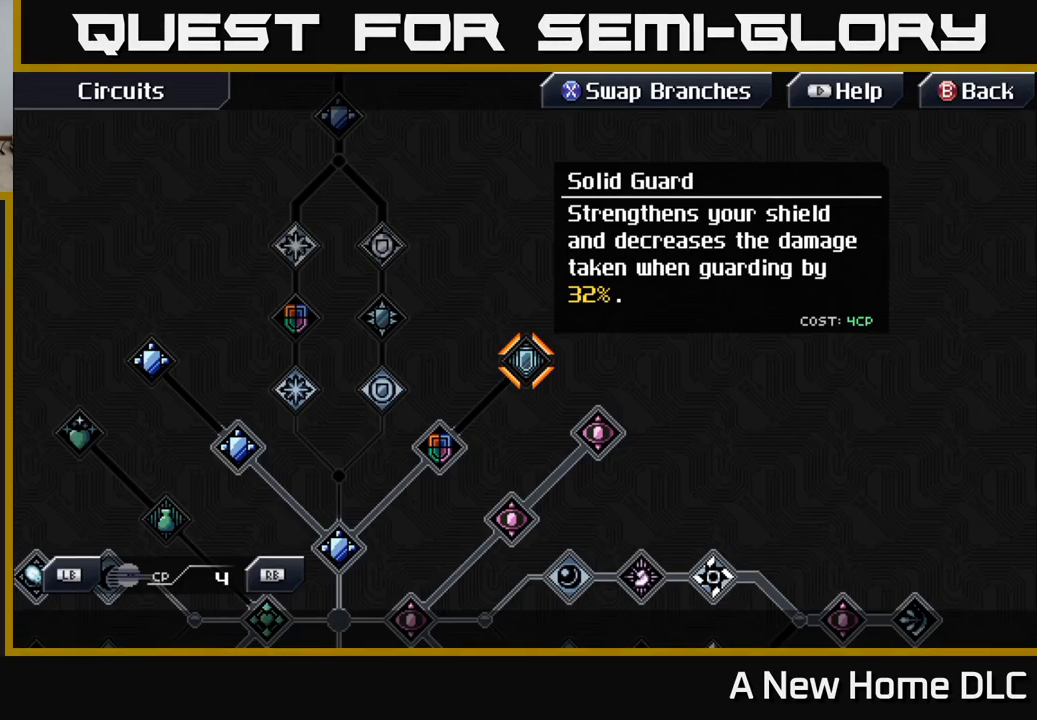
{"buttons": [], "left_stick": "down-left", "right_stick": "center", "events": [[133, "left_stick", "down-left"]]}
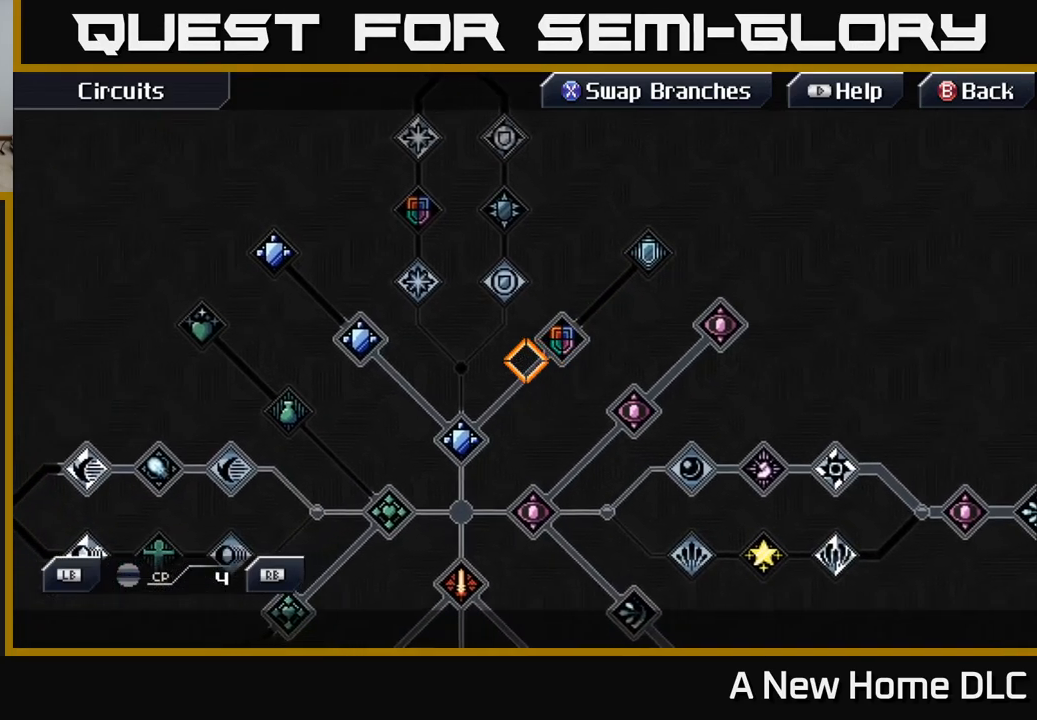
{"buttons": [], "left_stick": "up-left", "right_stick": "center", "events": [[17, "left_stick", "left"], [367, "left_stick", "up-left"]]}
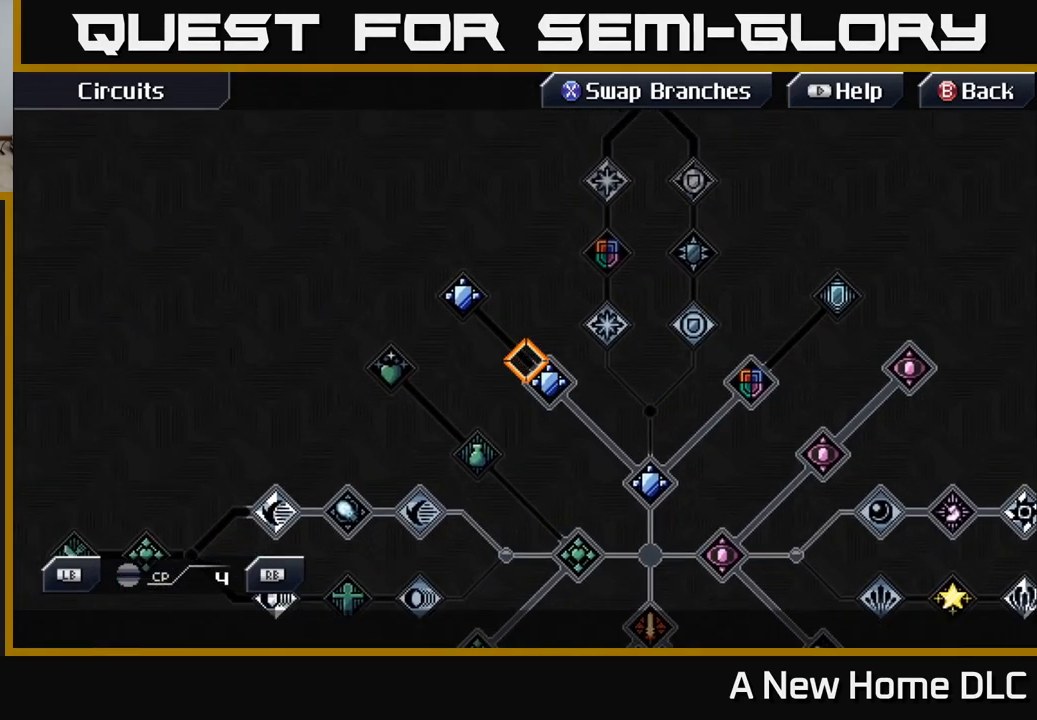
{"buttons": [], "left_stick": "center", "right_stick": "center", "events": [[267, "left_stick", "center"]]}
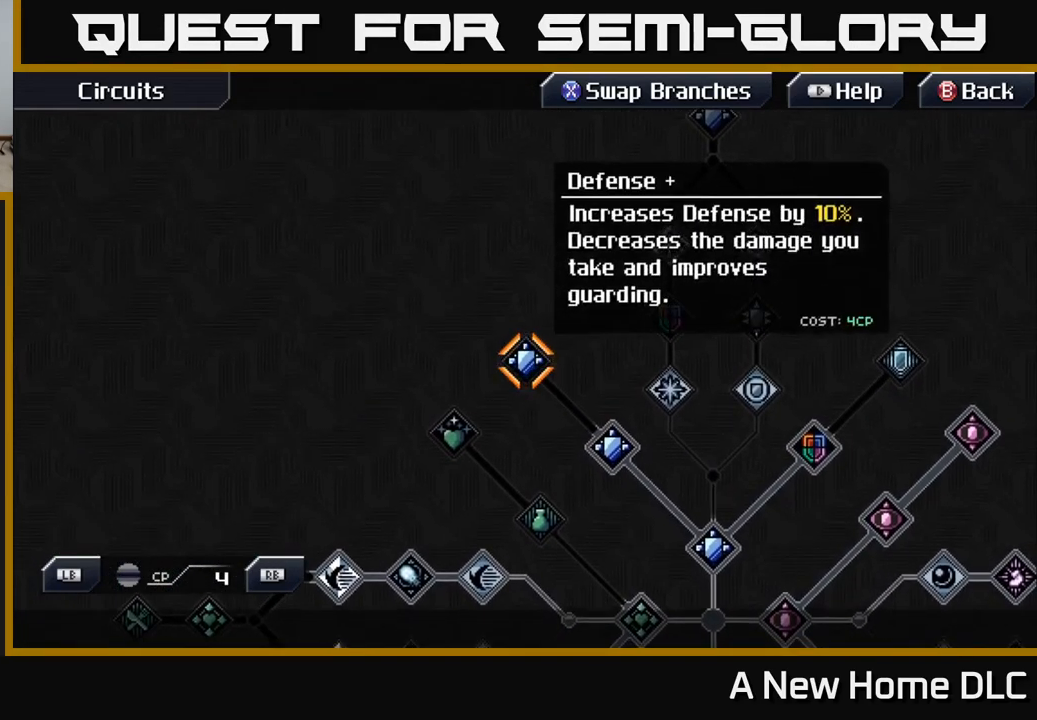
{"buttons": [], "left_stick": "center", "right_stick": "center", "events": []}
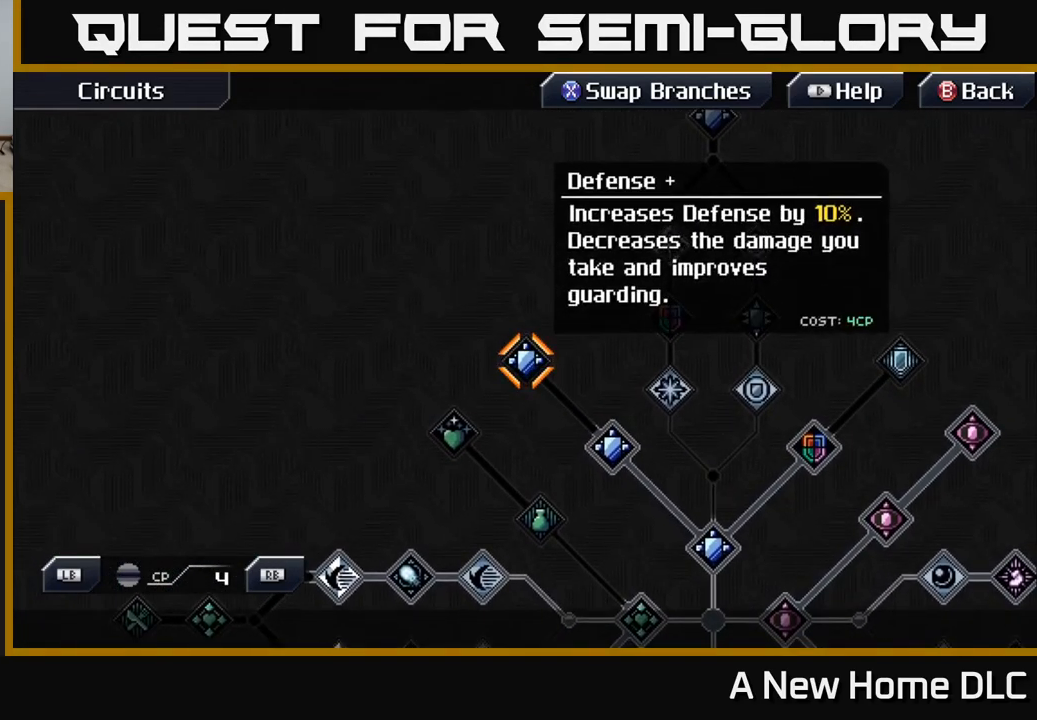
{"buttons": [], "left_stick": "down-right", "right_stick": "center", "events": [[450, "left_stick", "down-right"]]}
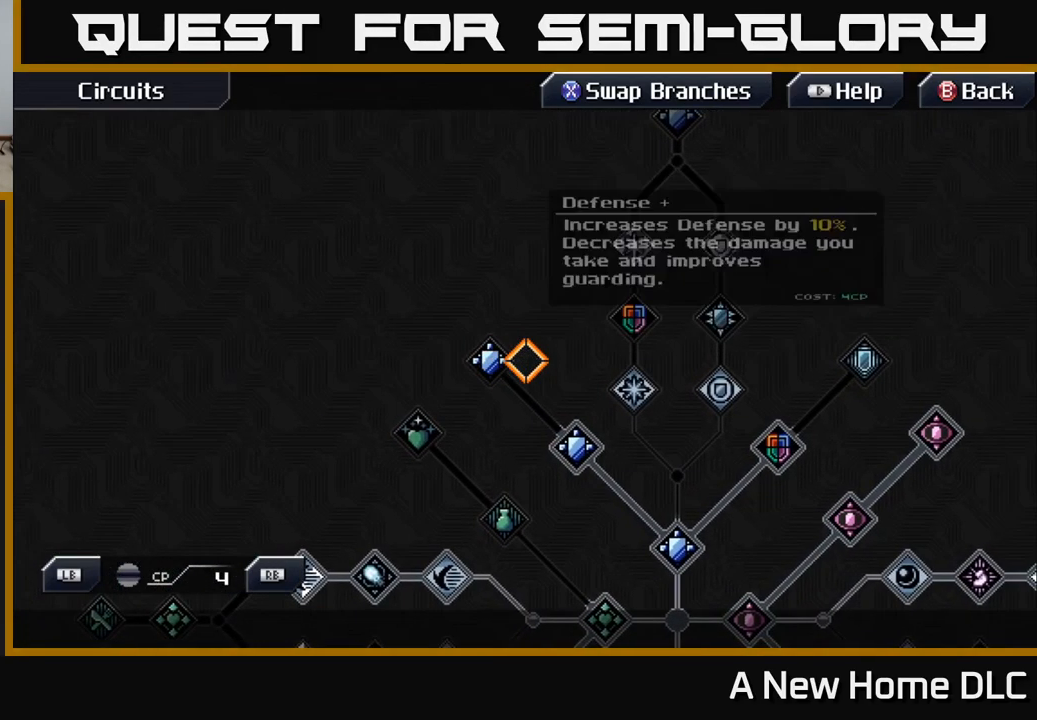
{"buttons": [], "left_stick": "down", "right_stick": "center", "events": [[267, "left_stick", "down"]]}
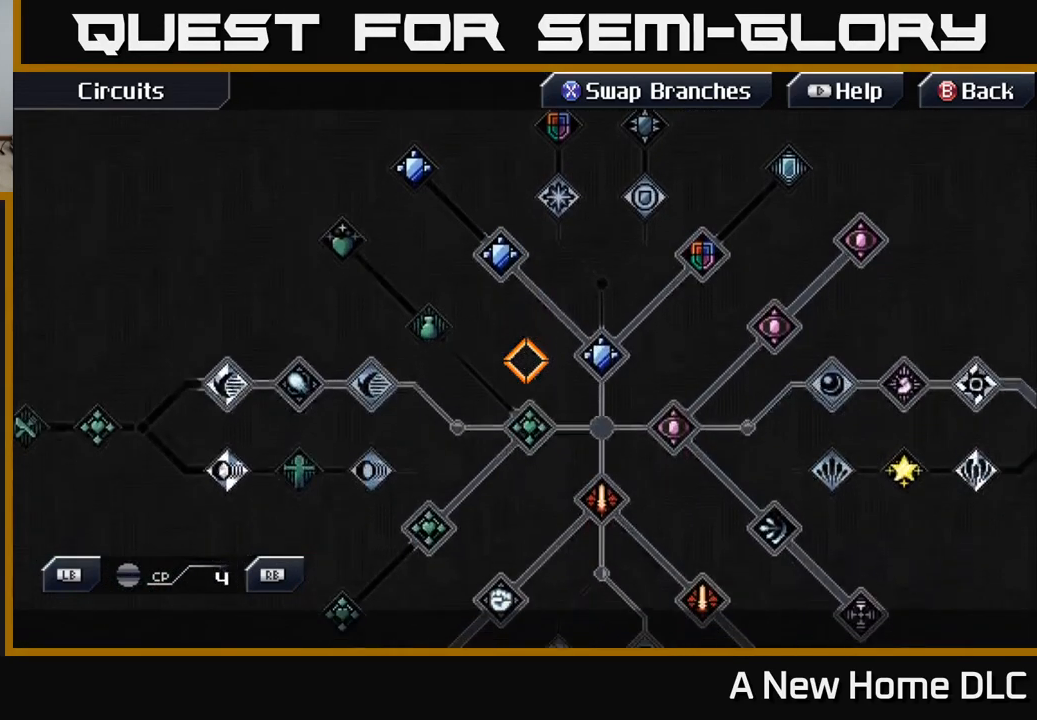
{"buttons": [], "left_stick": "down-left", "right_stick": "center", "events": [[433, "left_stick", "down-left"]]}
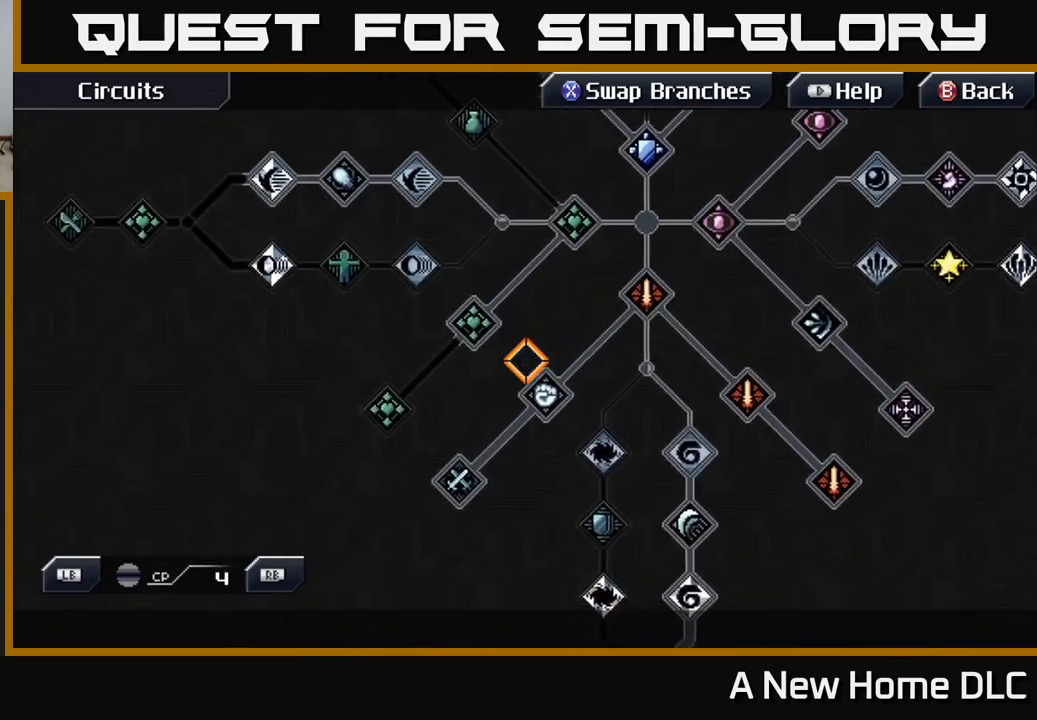
{"buttons": [], "left_stick": "up", "right_stick": "center", "events": [[233, "left_stick", "center"], [417, "left_stick", "up"]]}
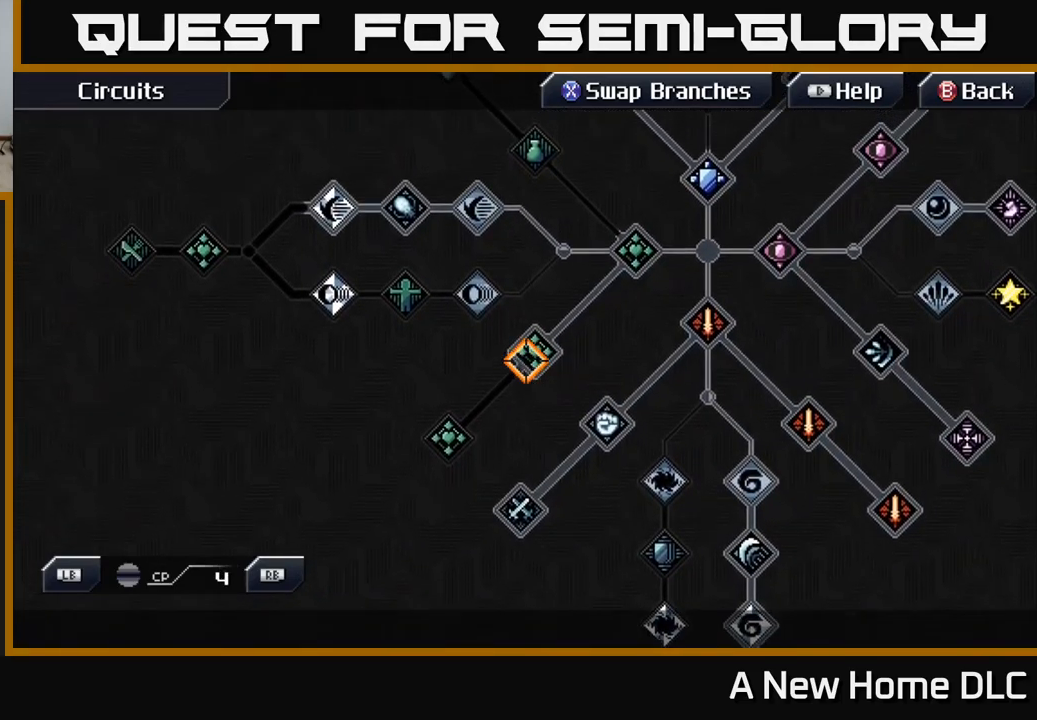
{"buttons": [], "left_stick": "center", "right_stick": "center", "events": [[50, "left_stick", "center"], [117, "left_stick", "down-left"], [483, "left_stick", "center"]]}
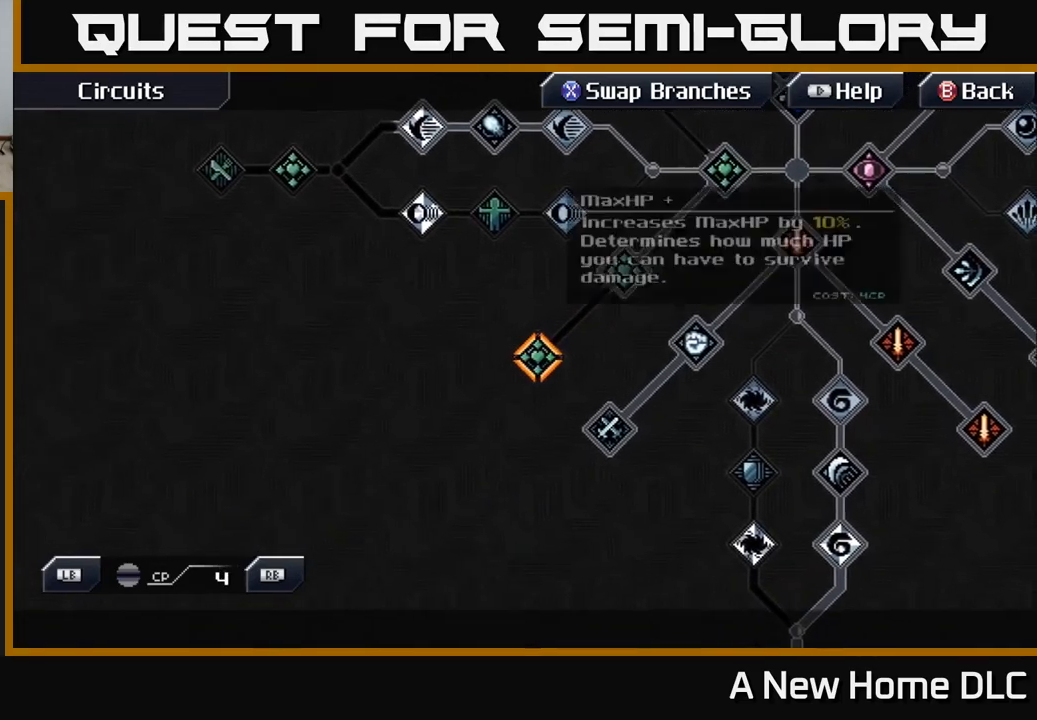
{"buttons": [], "left_stick": "center", "right_stick": "center", "events": []}
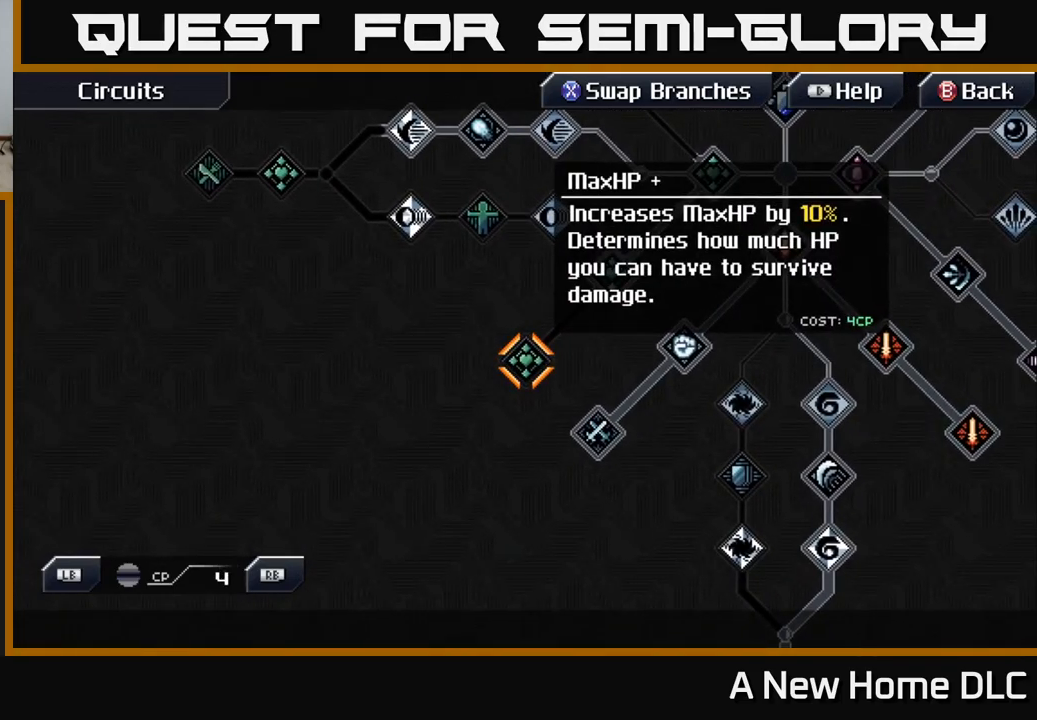
{"buttons": [], "left_stick": "center", "right_stick": "center", "events": []}
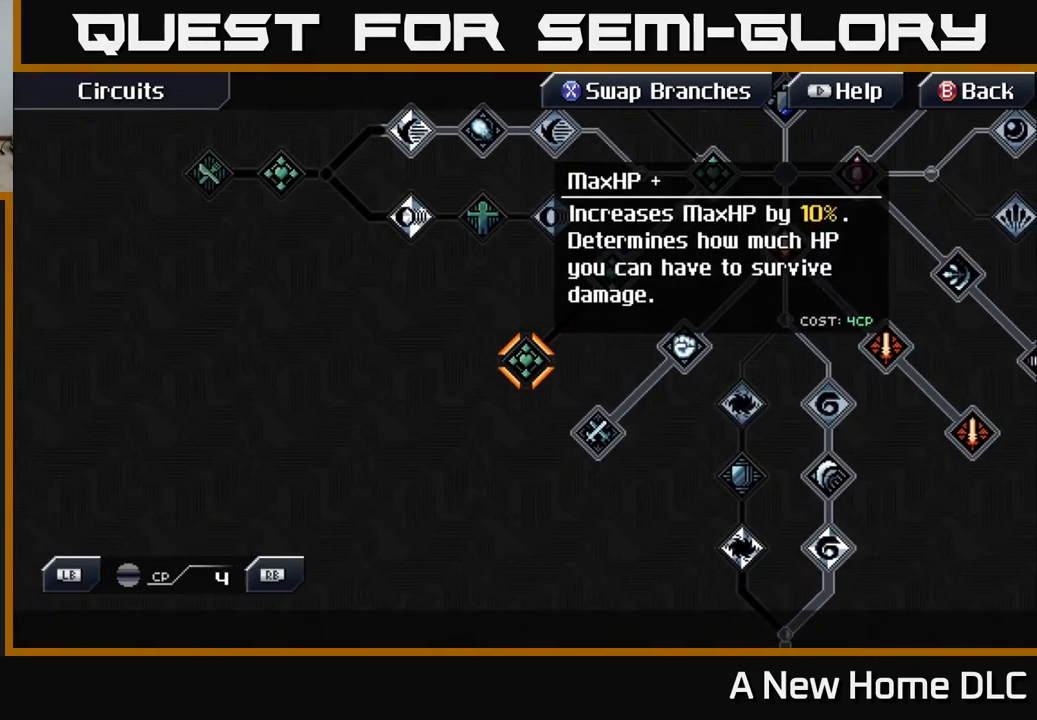
{"buttons": [], "left_stick": "right", "right_stick": "center", "events": [[483, "left_stick", "right"]]}
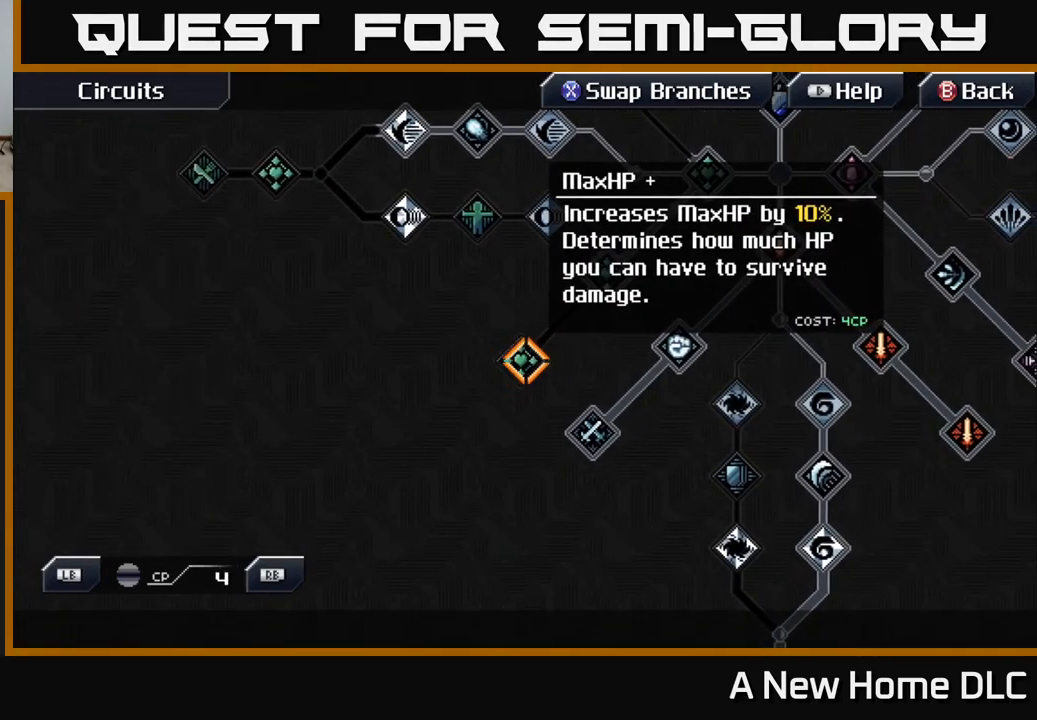
{"buttons": [], "left_stick": "down-right", "right_stick": "center", "events": [[217, "left_stick", "up-right"], [500, "left_stick", "down-right"]]}
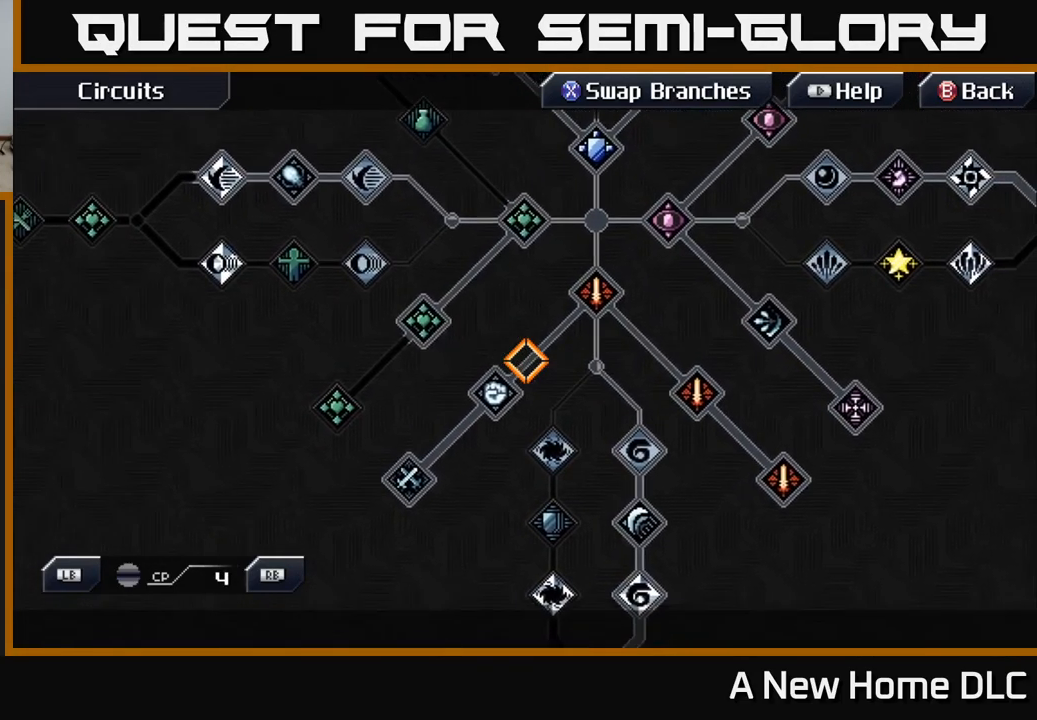
{"buttons": [], "left_stick": "down-right", "right_stick": "center", "events": [[150, "left_stick", "down"], [400, "left_stick", "down-right"]]}
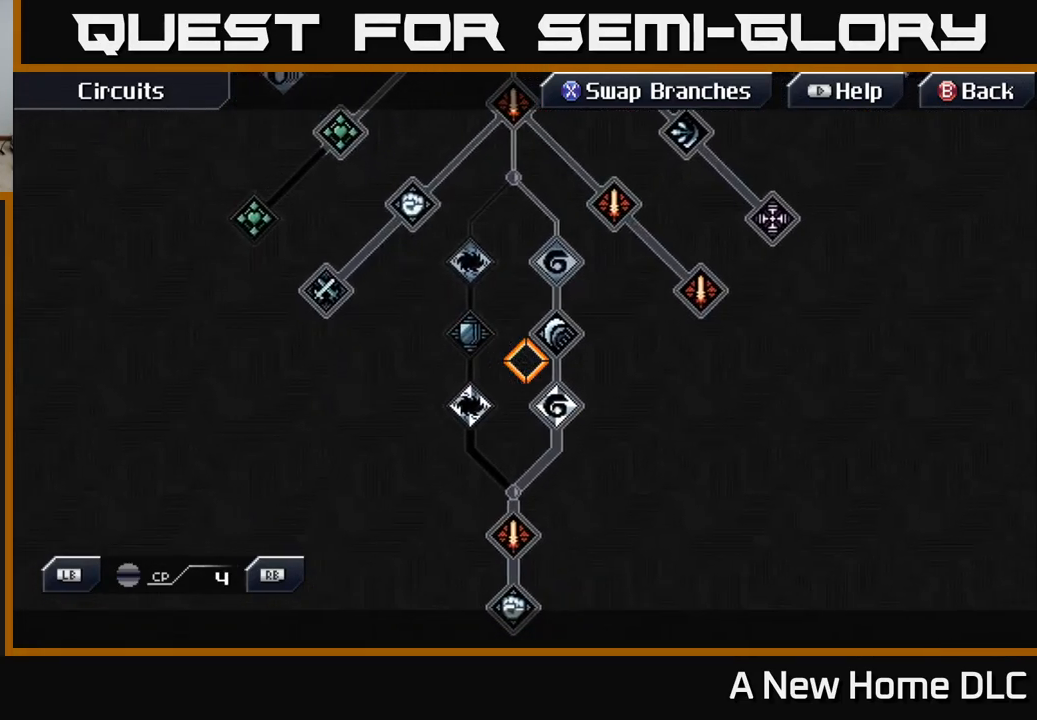
{"buttons": [], "left_stick": "up-right", "right_stick": "center", "events": [[33, "left_stick", "right"], [233, "left_stick", "down-right"], [450, "left_stick", "up-right"]]}
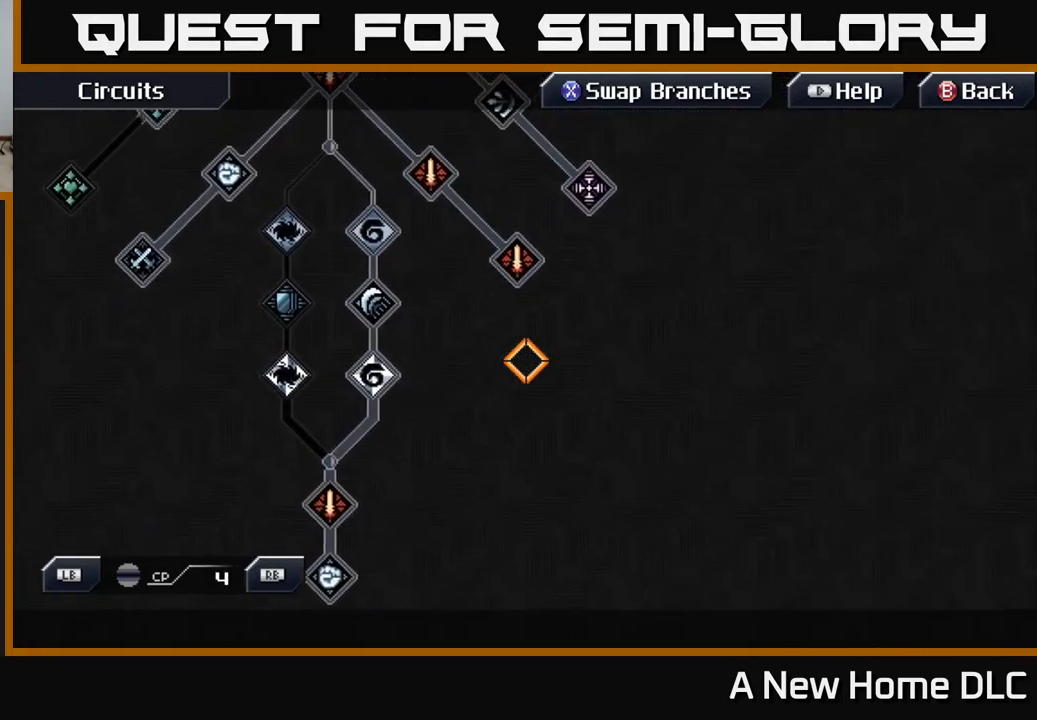
{"buttons": [], "left_stick": "up", "right_stick": "center", "events": [[300, "left_stick", "up"]]}
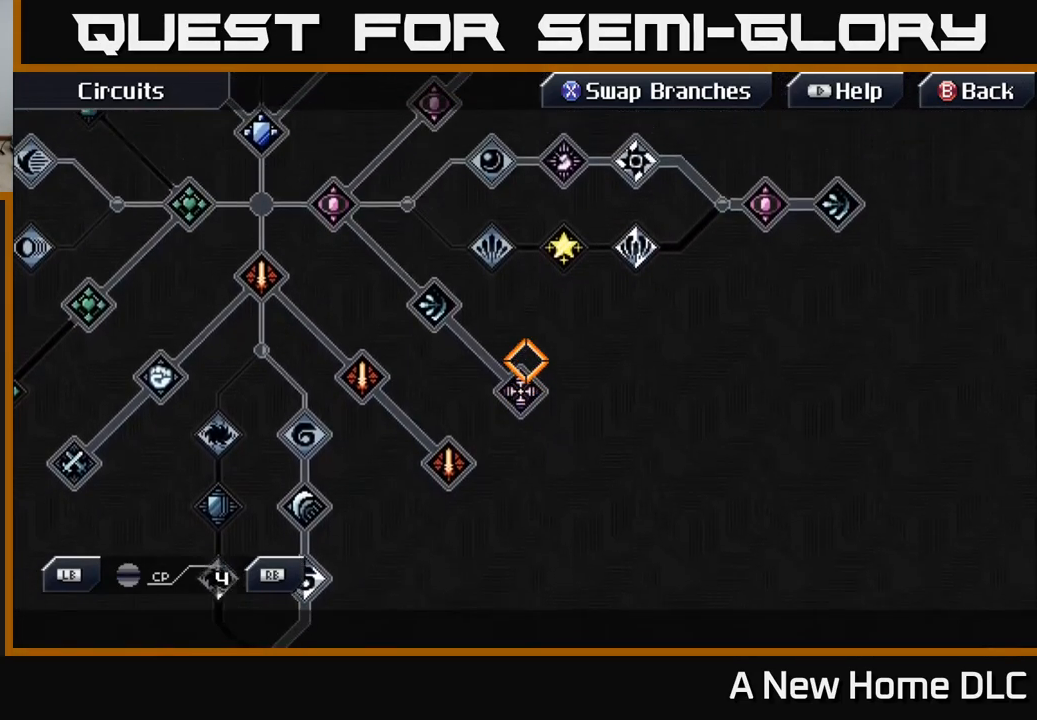
{"buttons": [], "left_stick": "up-right", "right_stick": "center", "events": [[267, "left_stick", "right"], [467, "left_stick", "up-right"]]}
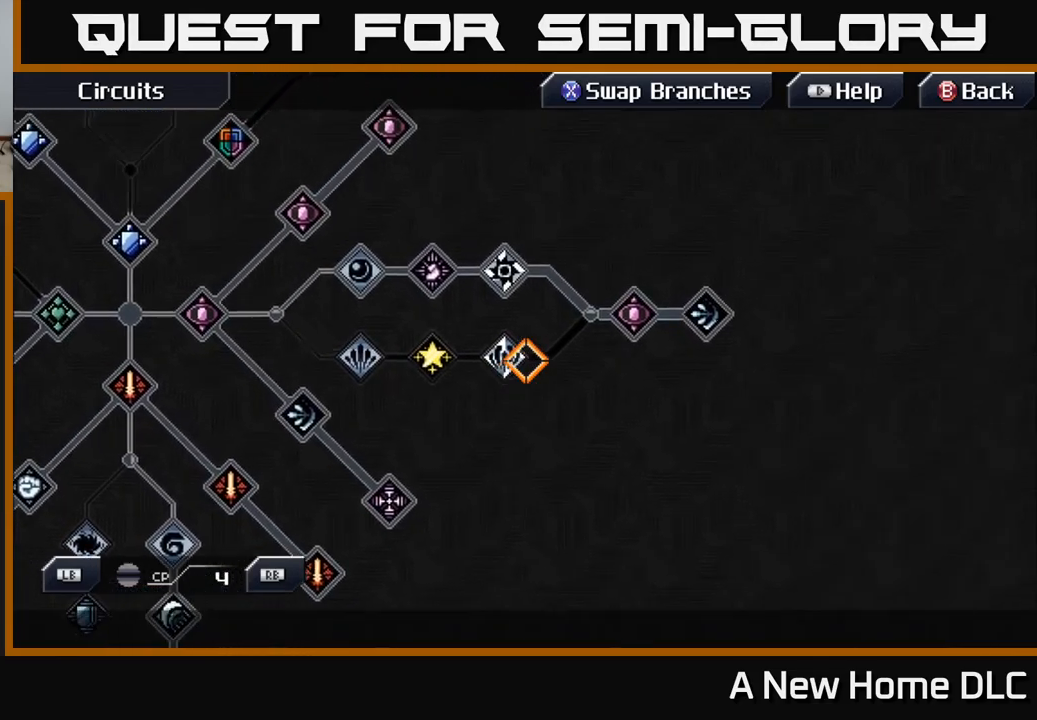
{"buttons": [], "left_stick": "up-left", "right_stick": "center", "events": [[300, "left_stick", "up-left"]]}
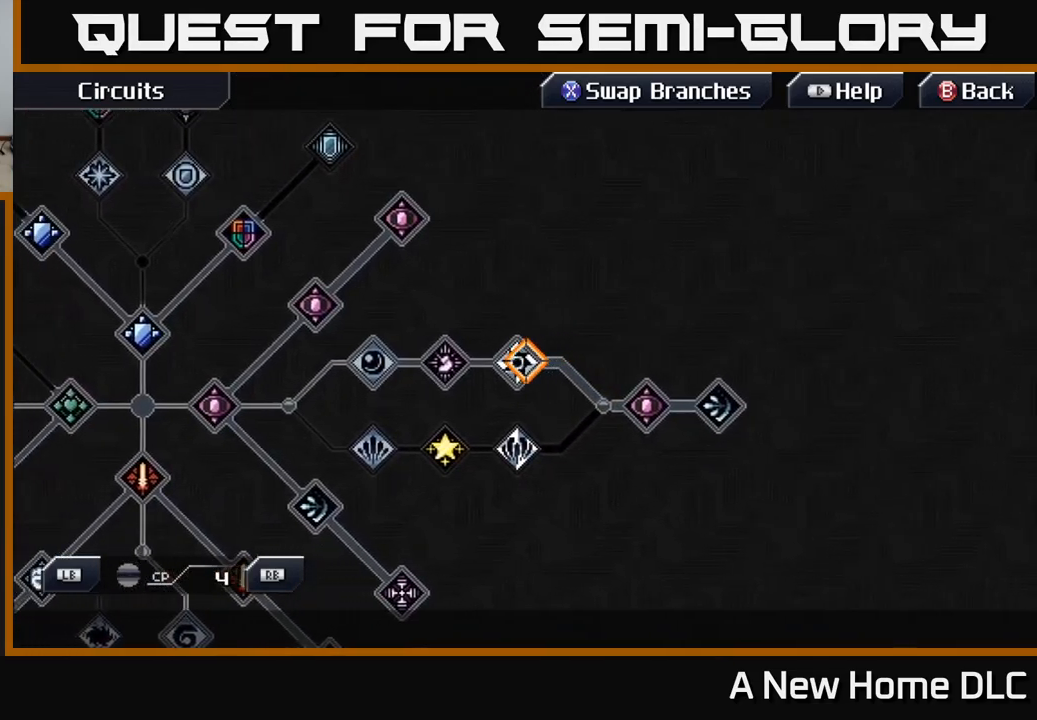
{"buttons": [], "left_stick": "up-left", "right_stick": "center", "events": []}
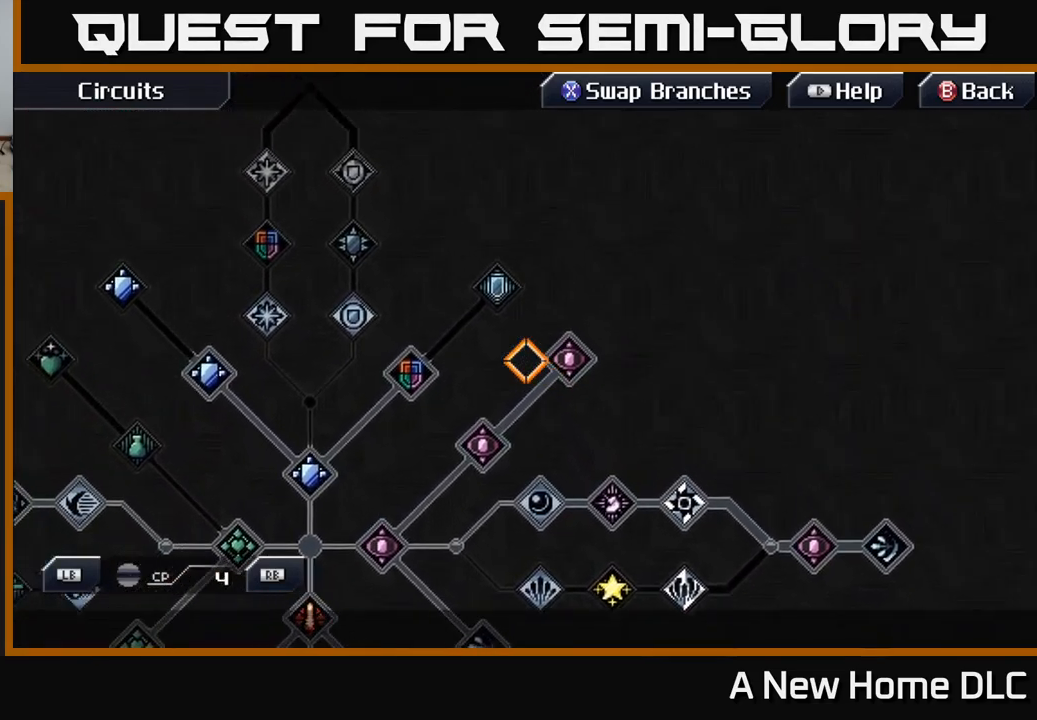
{"buttons": [], "left_stick": "center", "right_stick": "center", "events": [[117, "left_stick", "left"], [500, "left_stick", "center"]]}